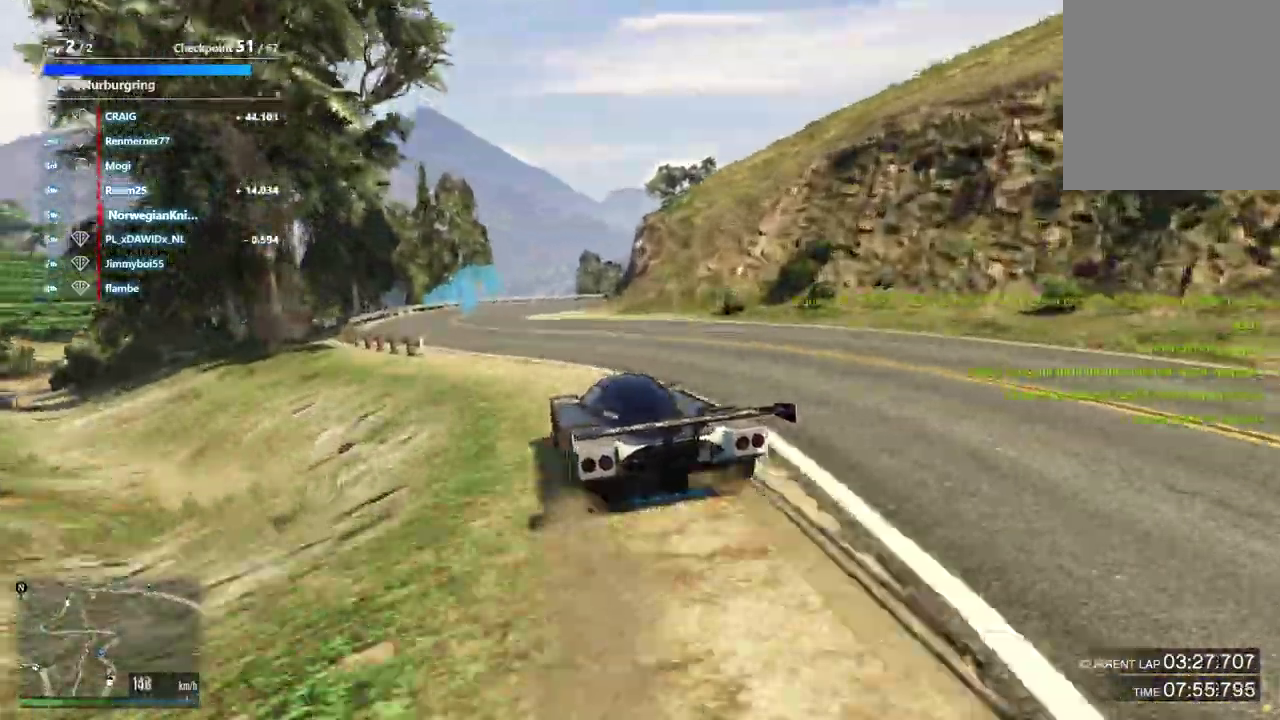
Gameplay with a controller (Xbox layout); each line is a JSON object with the inputs held at the frame after it (dt_ms = milliseconds from this image to that frame). "events" lists button and stick changes between this image and that frame as [ms after this image, input, new state], when the widget could be followed in between. Not read: L3 R2 R3.
{"dt_ms": 300, "buttons": [], "left_stick": "center", "right_stick": "center", "events": [[67, "left_stick", "center"]]}
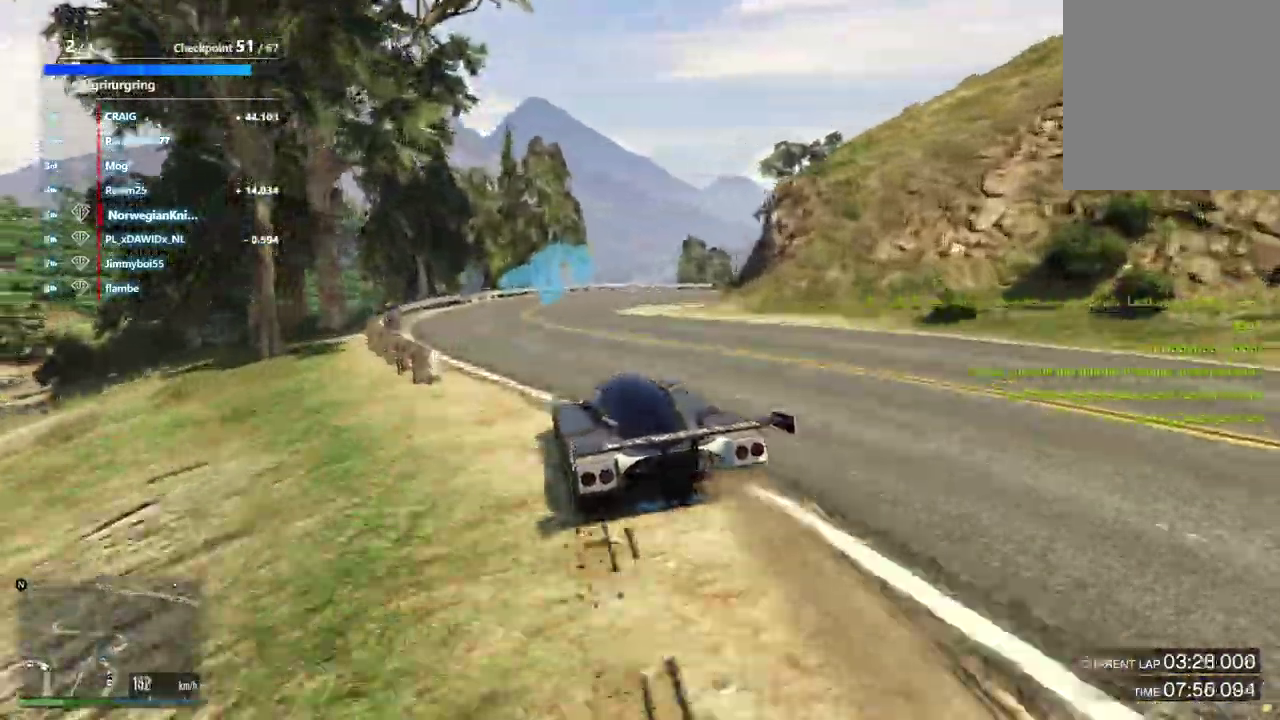
{"dt_ms": 900, "buttons": [], "left_stick": "down-right", "right_stick": "center", "events": [[67, "left_stick", "down-right"]]}
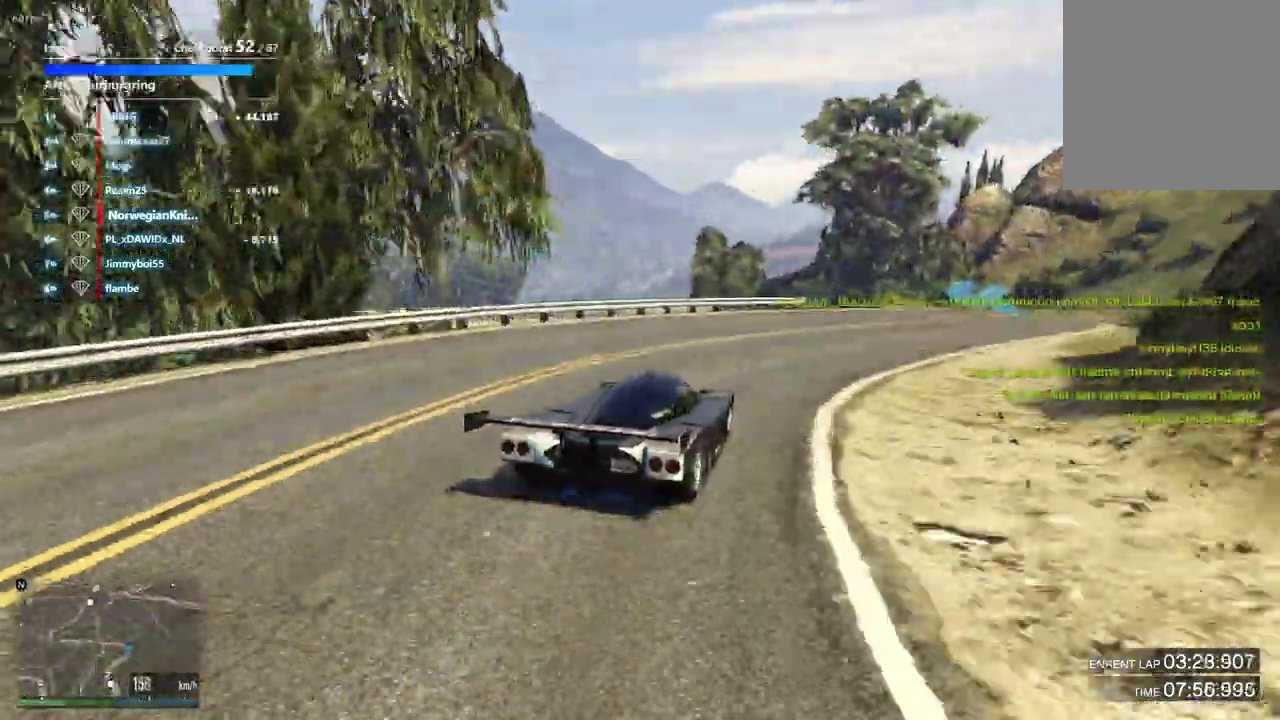
{"dt_ms": 300, "buttons": [], "left_stick": "down-right", "right_stick": "center"}
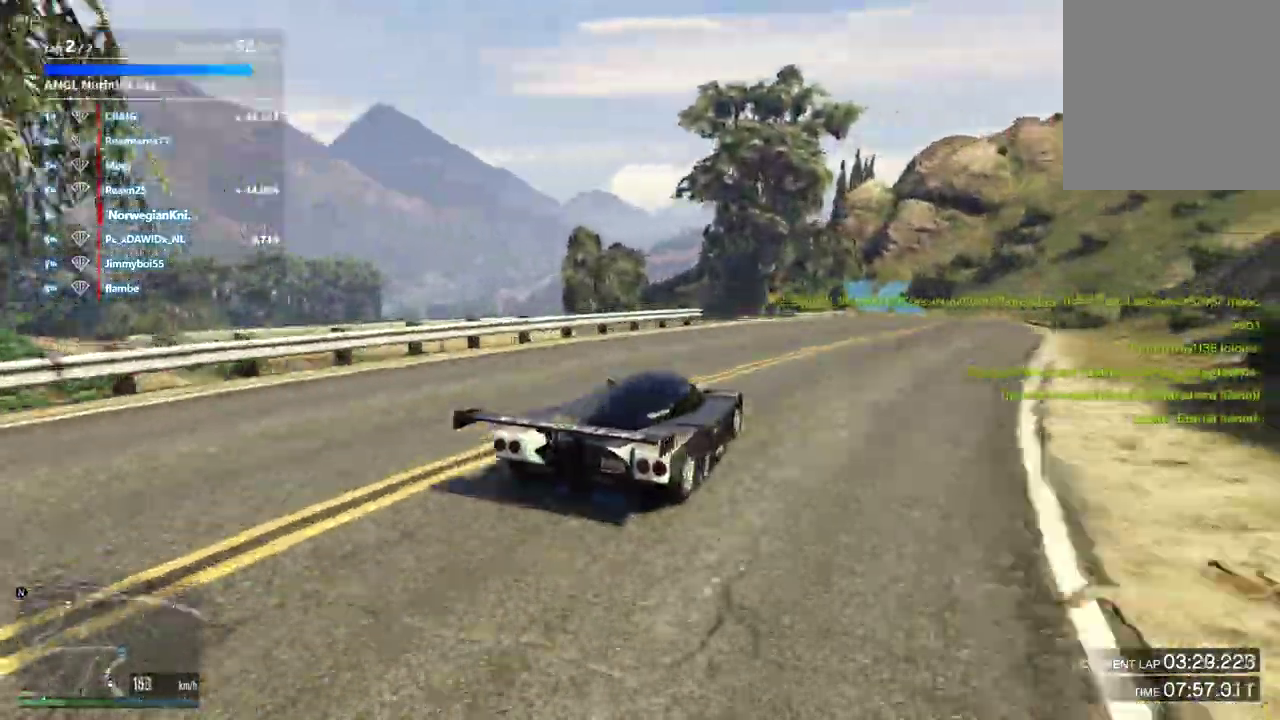
{"dt_ms": 500, "buttons": [], "left_stick": "center", "right_stick": "center", "events": [[200, "left_stick", "left"], [367, "left_stick", "center"]]}
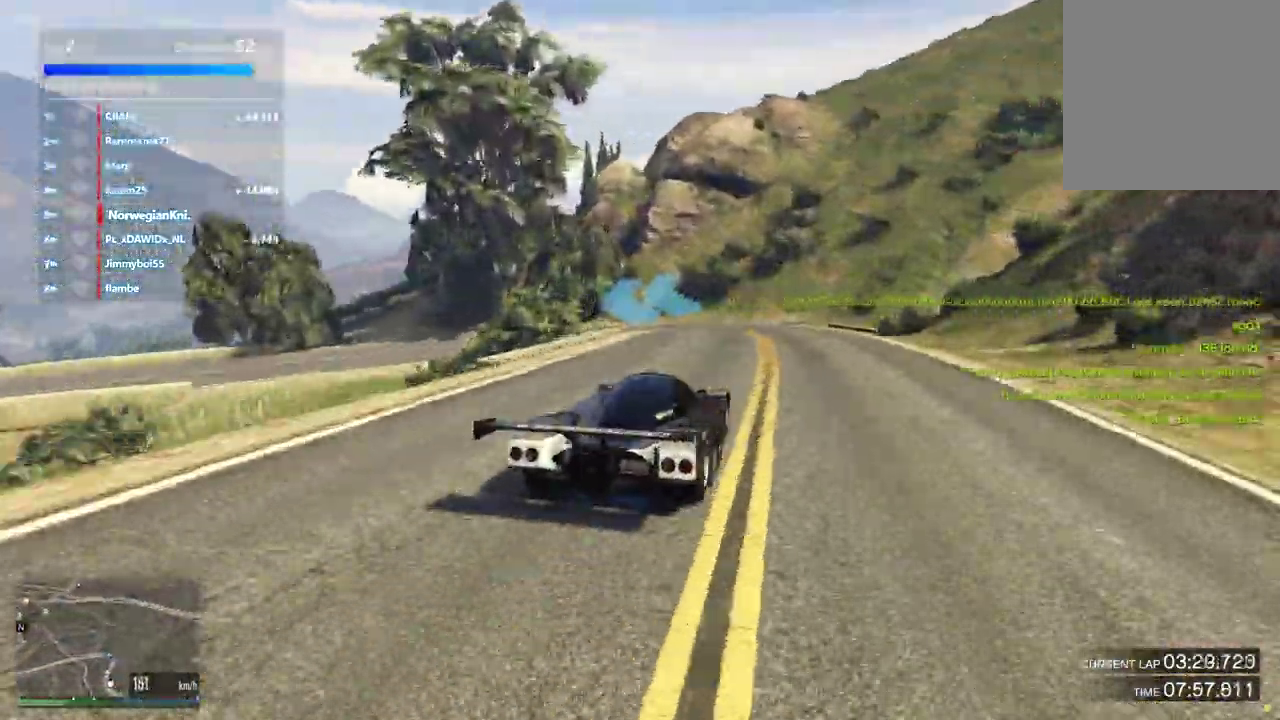
{"dt_ms": 500, "buttons": ["L2"], "left_stick": "left", "right_stick": "center", "events": [[133, "L2", "down"], [167, "left_stick", "left"]]}
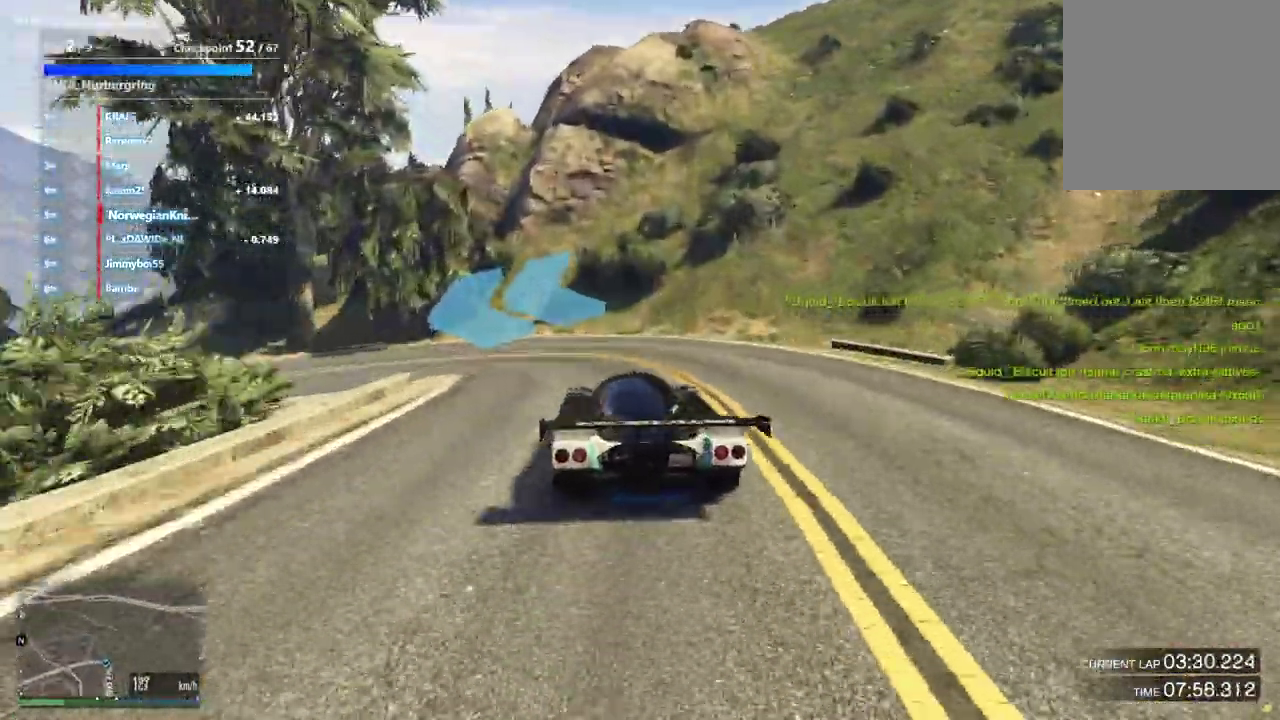
{"dt_ms": 400, "buttons": ["L2"], "left_stick": "left", "right_stick": "center", "events": []}
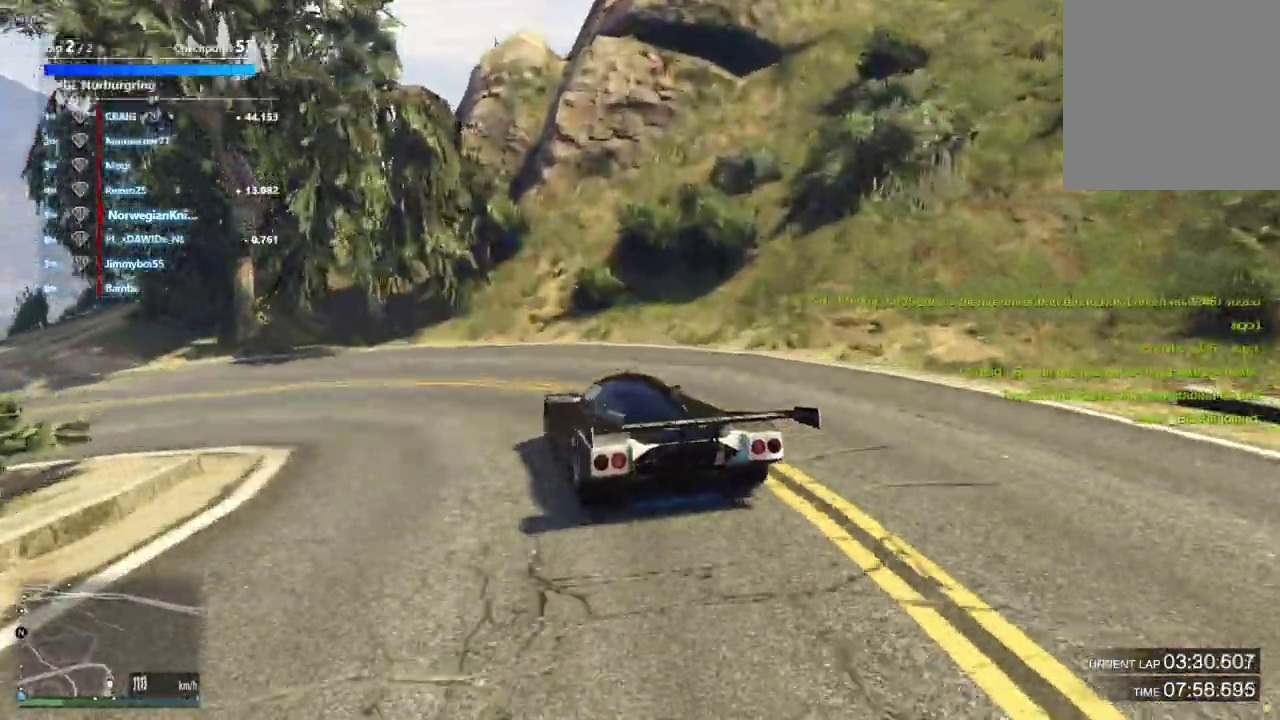
{"dt_ms": 600, "buttons": [], "left_stick": "left", "right_stick": "center", "events": [[233, "L2", "up"]]}
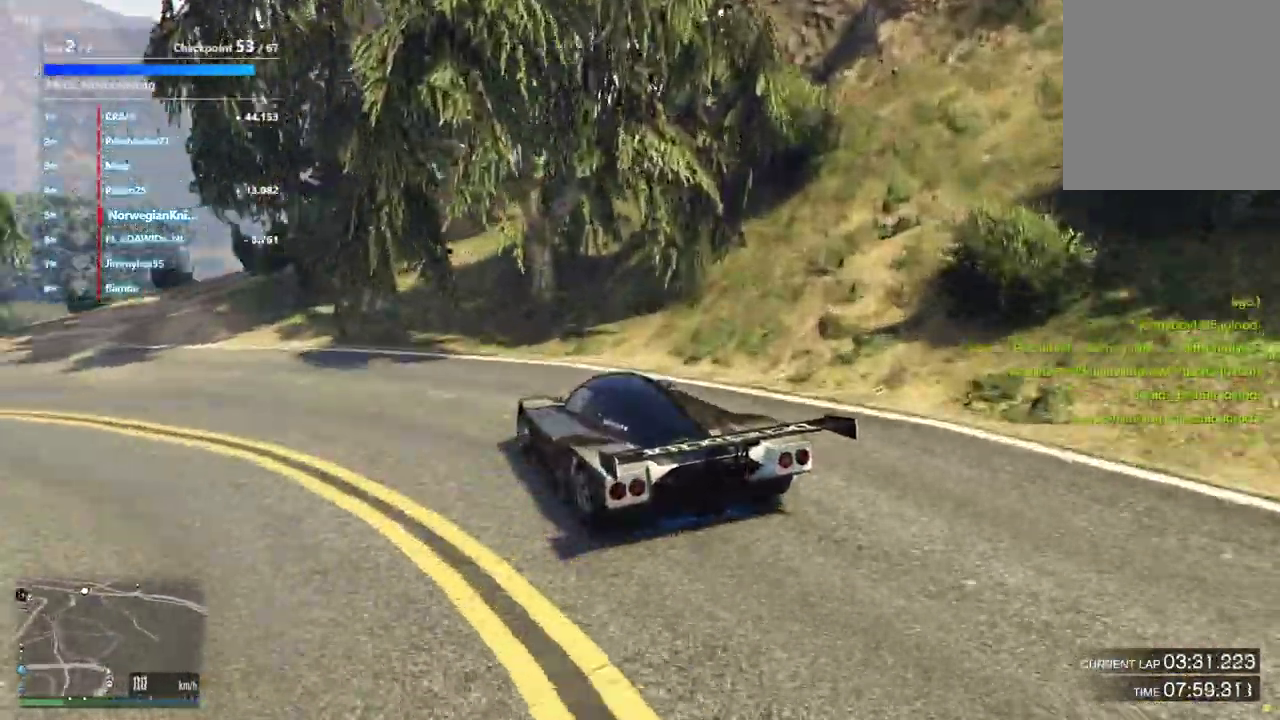
{"dt_ms": 300, "buttons": [], "left_stick": "left", "right_stick": "center", "events": []}
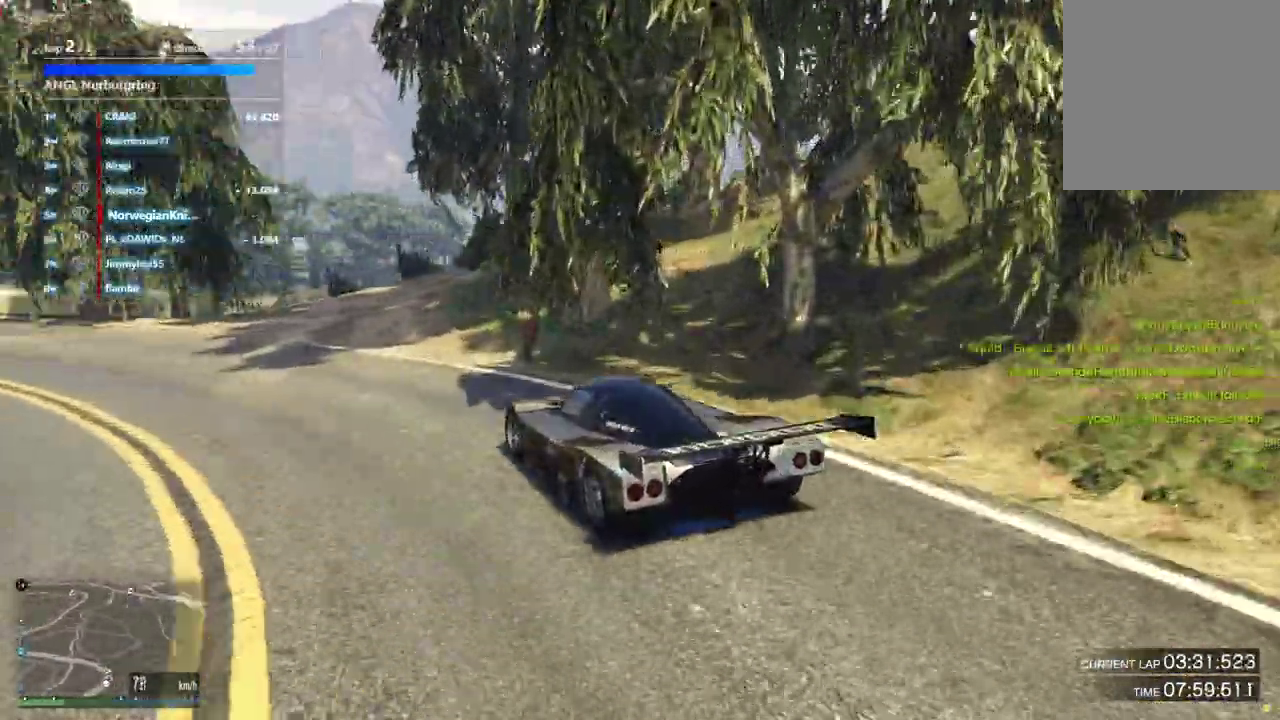
{"dt_ms": 900, "buttons": [], "left_stick": "center", "right_stick": "center", "events": [[233, "left_stick", "center"]]}
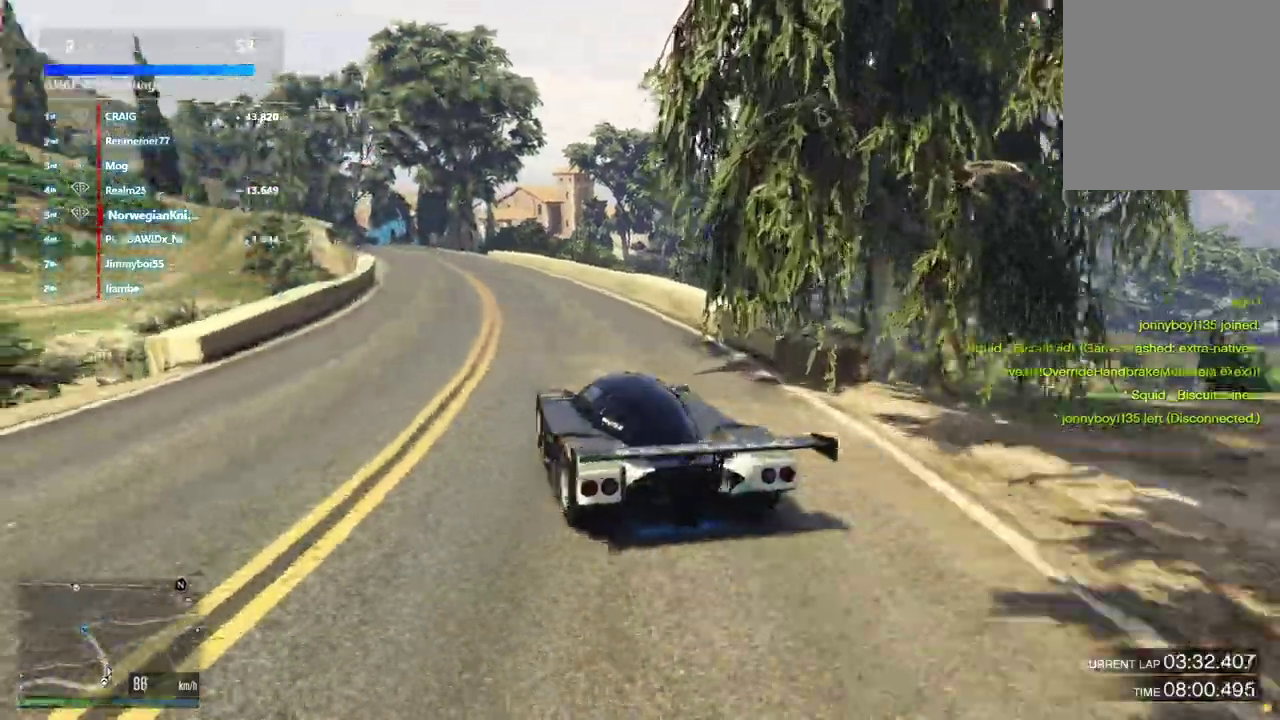
{"dt_ms": 300, "buttons": [], "left_stick": "center", "right_stick": "center", "events": [[100, "left_stick", "left"], [200, "left_stick", "center"]]}
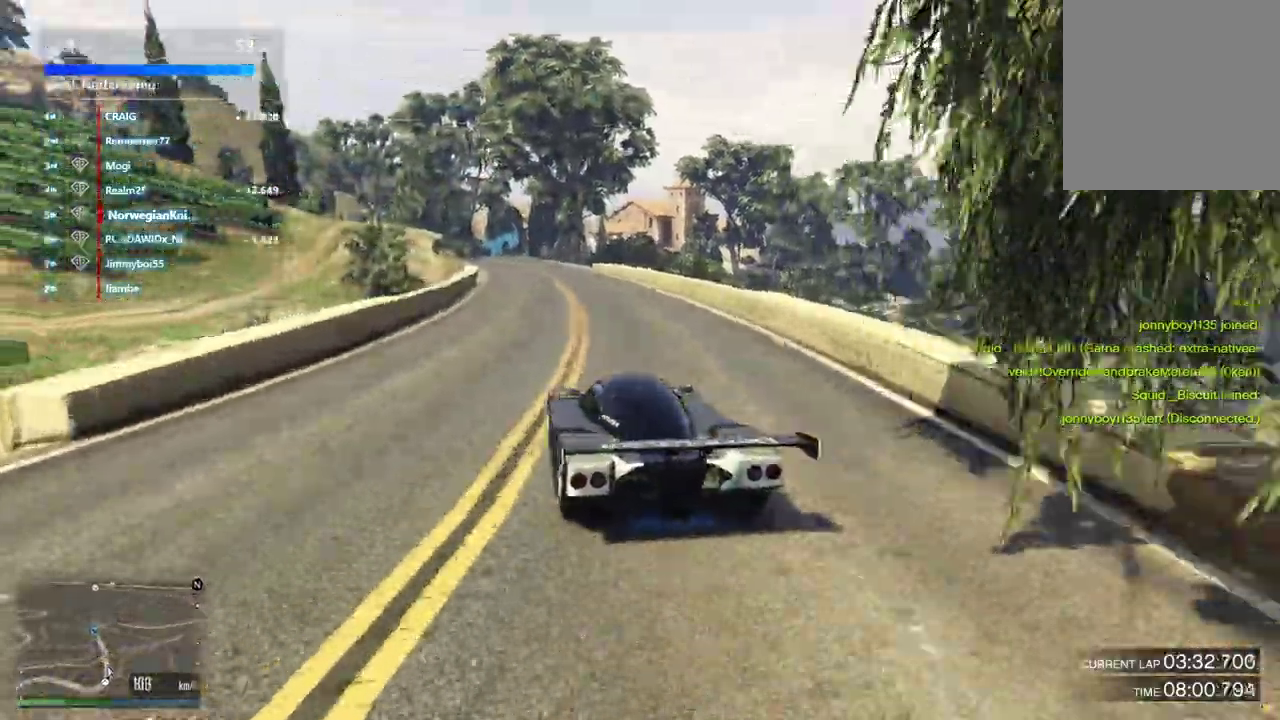
{"dt_ms": 600, "buttons": [], "left_stick": "left", "right_stick": "center", "events": [[133, "left_stick", "up-left"], [533, "left_stick", "left"]]}
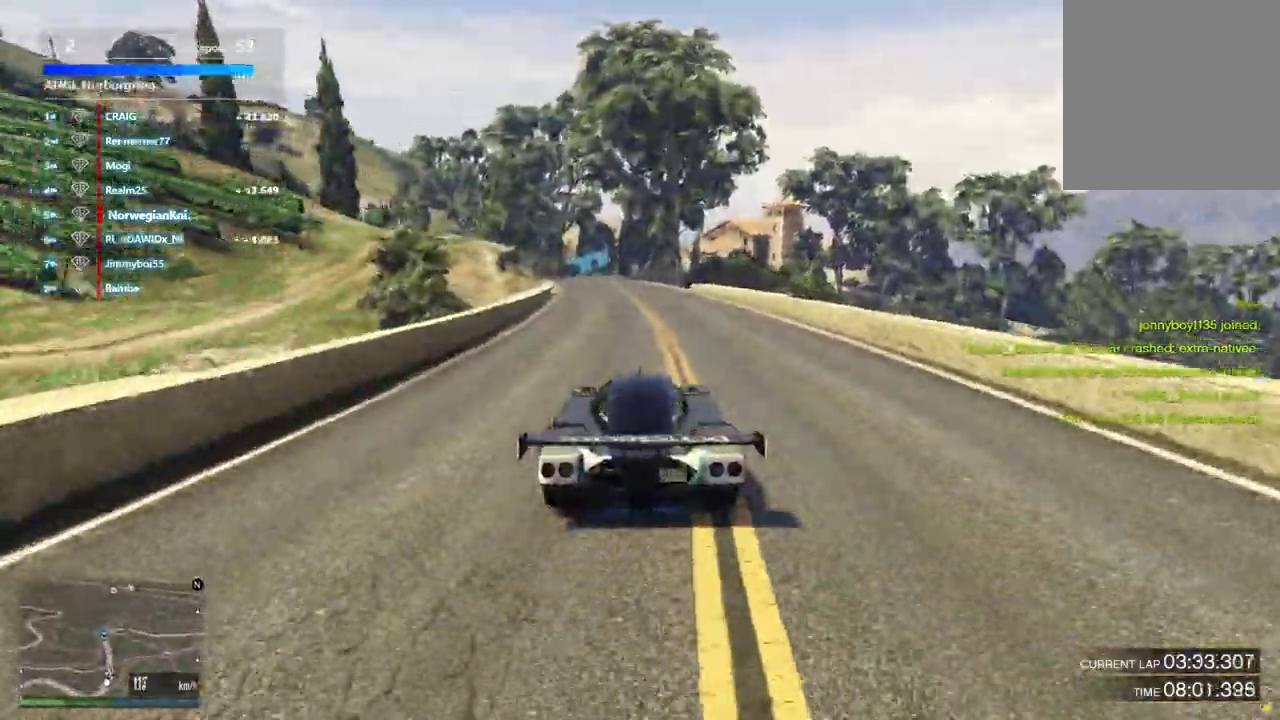
{"dt_ms": 400, "buttons": [], "left_stick": "center", "right_stick": "center", "events": [[67, "left_stick", "center"]]}
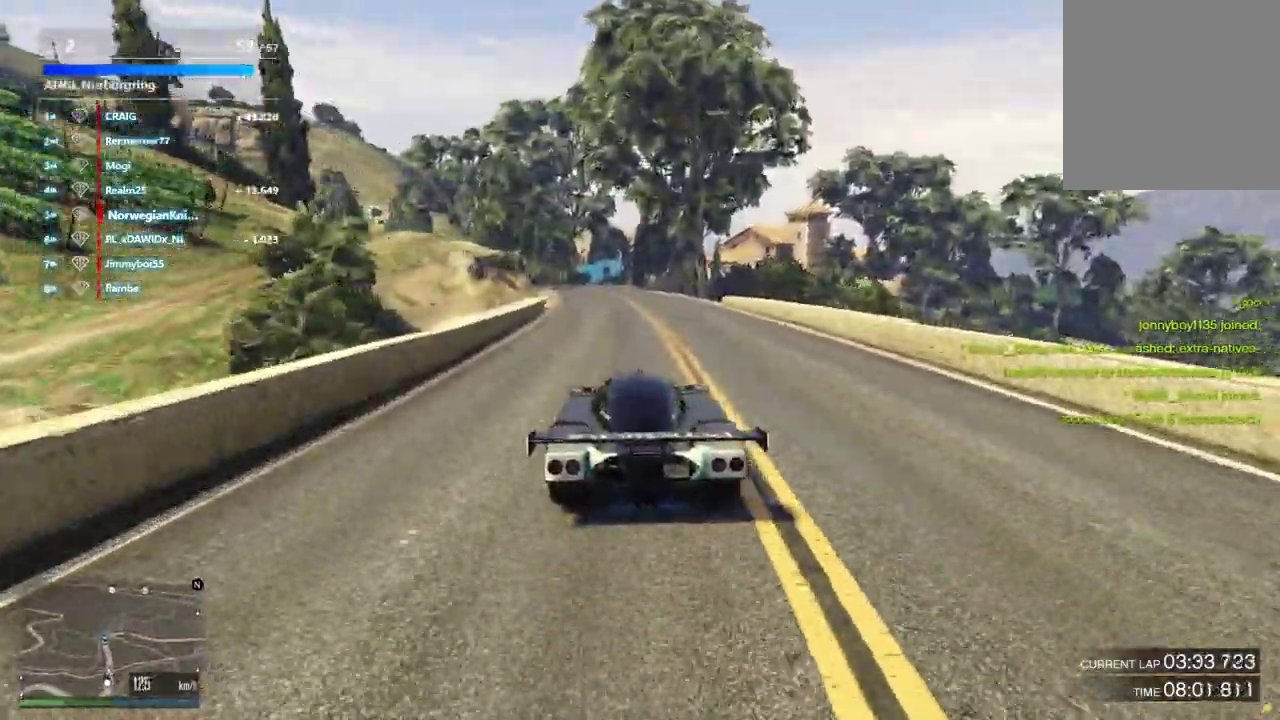
{"dt_ms": 500, "buttons": [], "left_stick": "left", "right_stick": "center", "events": [[467, "left_stick", "left"]]}
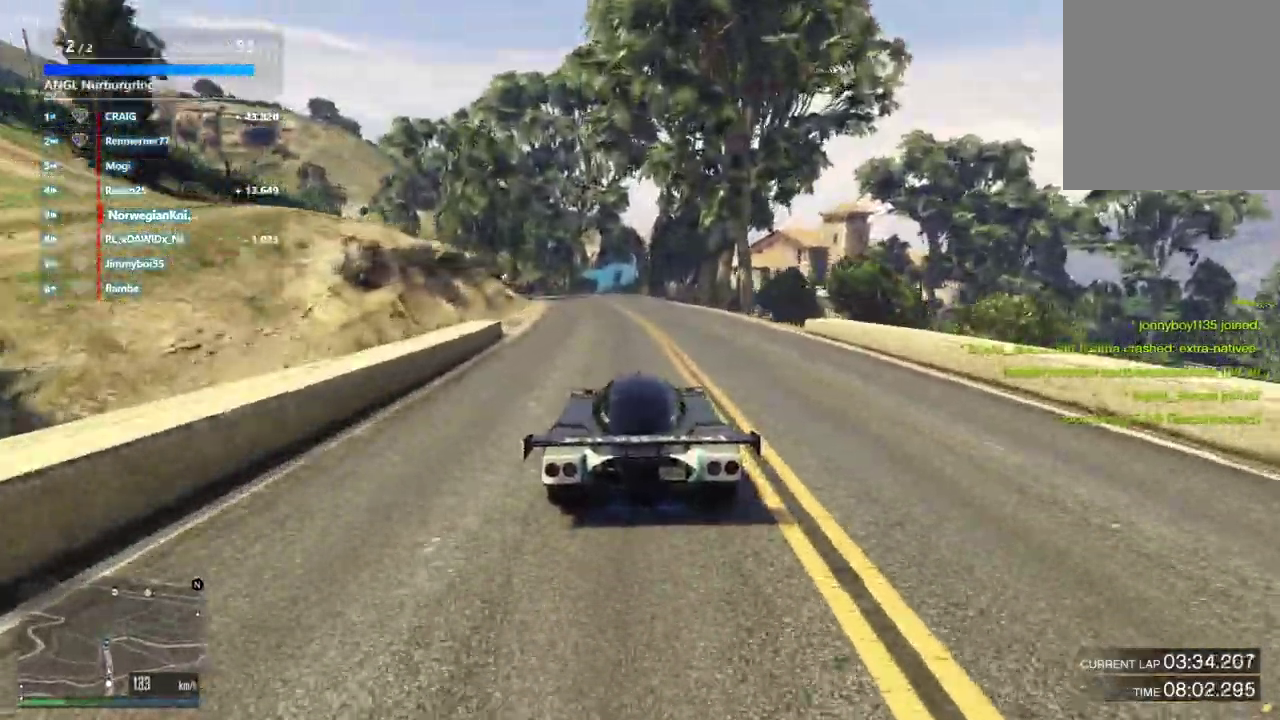
{"dt_ms": 500, "buttons": [], "left_stick": "left", "right_stick": "center", "events": [[100, "left_stick", "center"], [400, "left_stick", "left"]]}
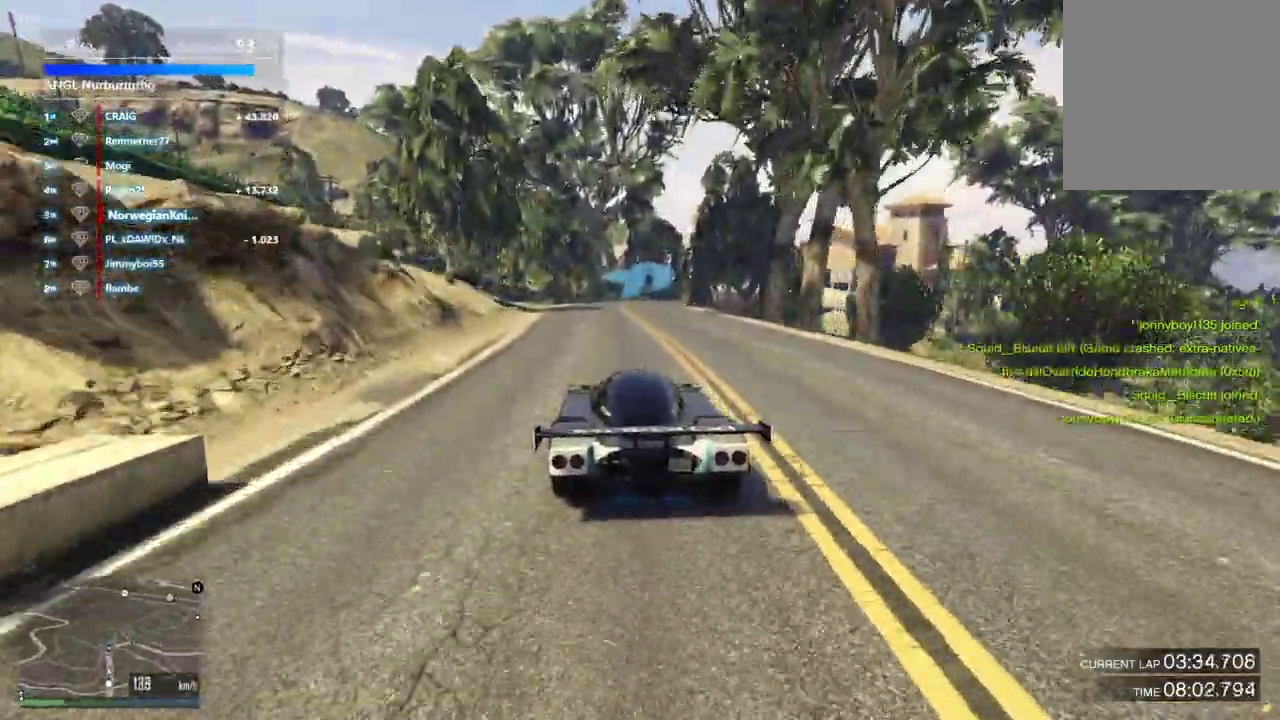
{"dt_ms": 400, "buttons": [], "left_stick": "center", "right_stick": "center", "events": [[33, "left_stick", "center"]]}